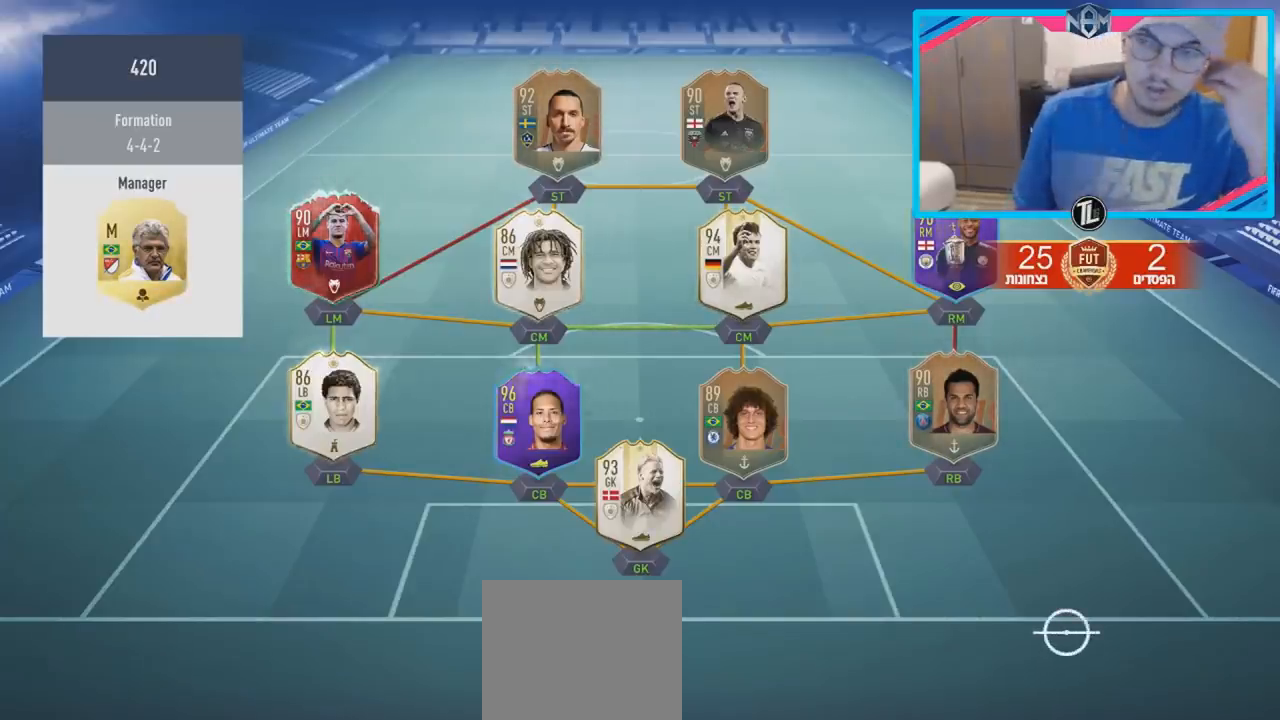
Gameplay with a controller (PlayStation layout); each line is a JSON object with the inputs held at the frame after it. "events" lists button and stick changes between this image and that frame as [ms after this image, input, new state], when the widget could be followed in between. Not read: L3 R3.
{"buttons": [], "left_stick": "up", "right_stick": "center", "events": [[67, "left_stick", "up"]]}
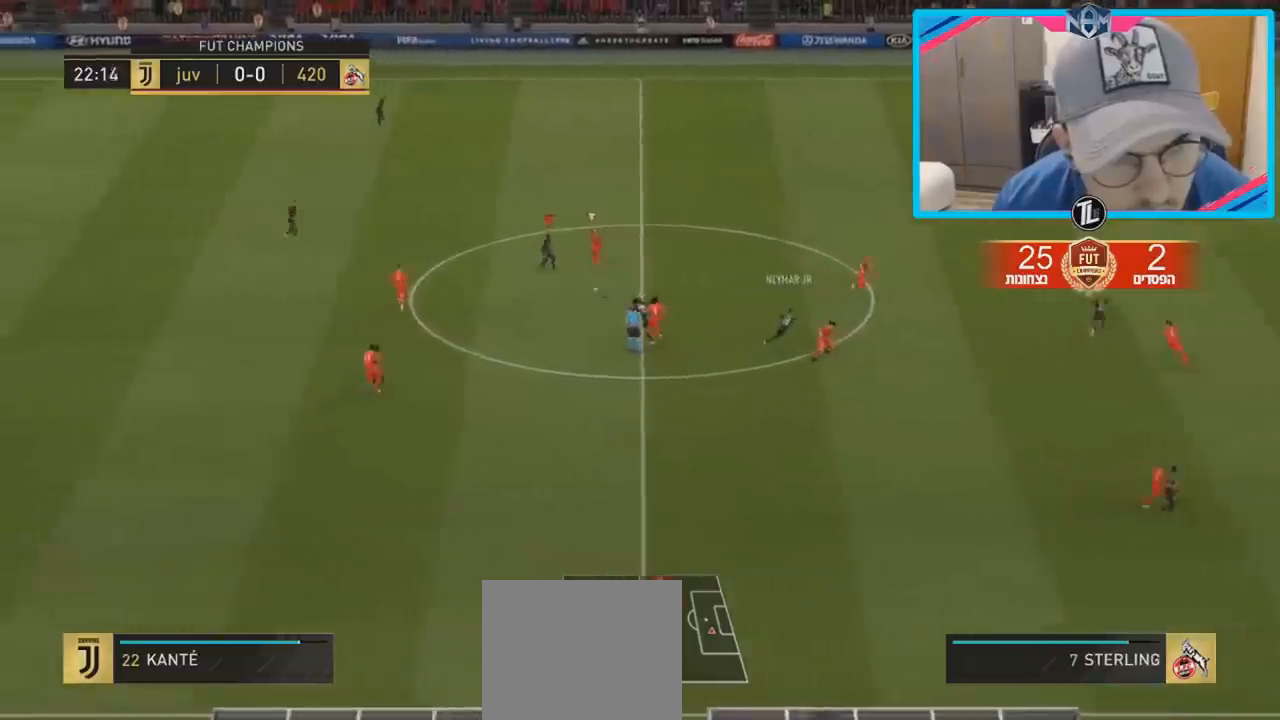
{"buttons": ["R2"], "left_stick": "up", "right_stick": "center", "events": [[17, "TRIANGLE", "down"], [133, "TRIANGLE", "up"], [433, "R2", "down"]]}
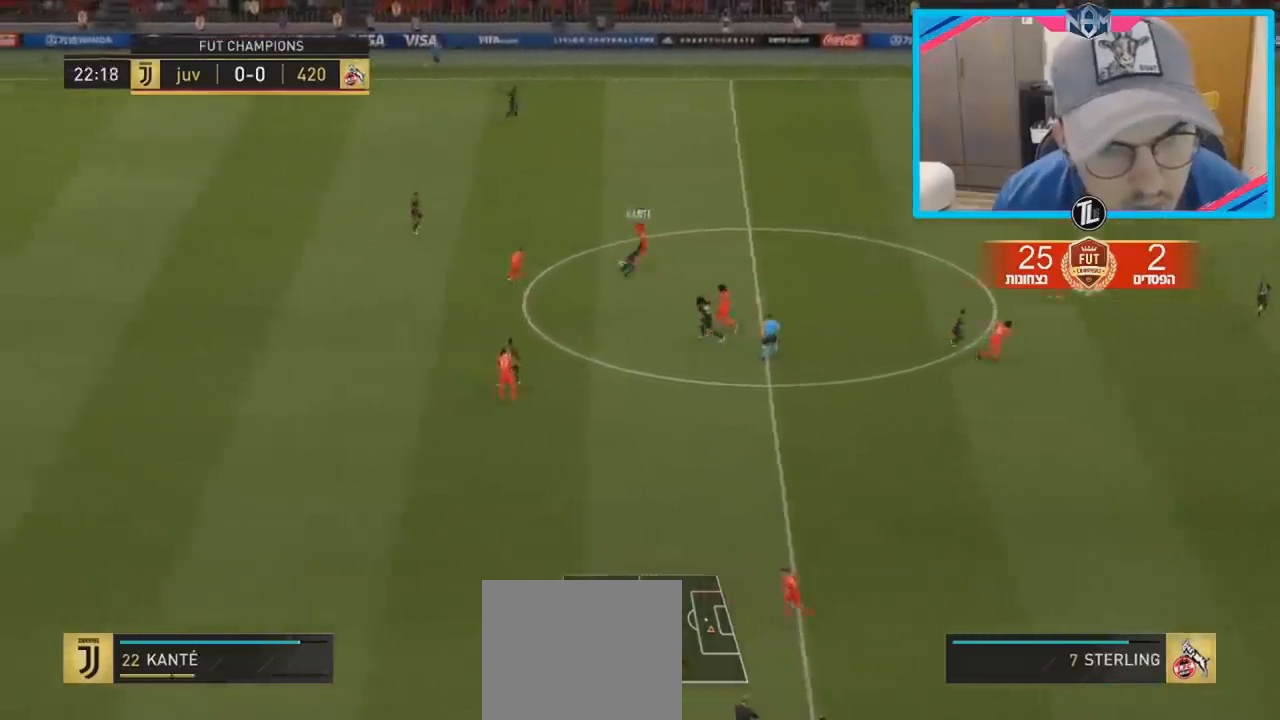
{"buttons": ["R2"], "left_stick": "up-left", "right_stick": "center", "events": [[217, "left_stick", "up-left"]]}
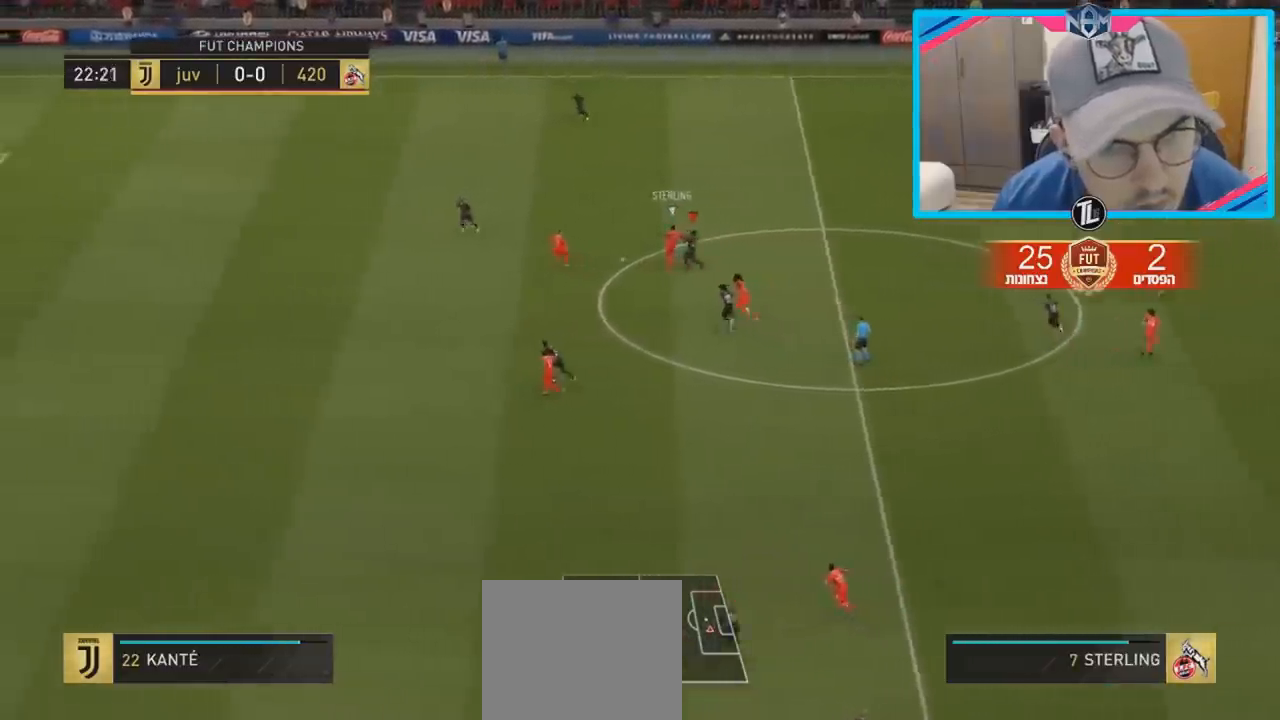
{"buttons": ["R2"], "left_stick": "down-left", "right_stick": "center", "events": [[117, "L1", "down"], [150, "left_stick", "down"], [200, "R2", "up"], [267, "L1", "up"], [450, "left_stick", "down-left"], [483, "R2", "down"]]}
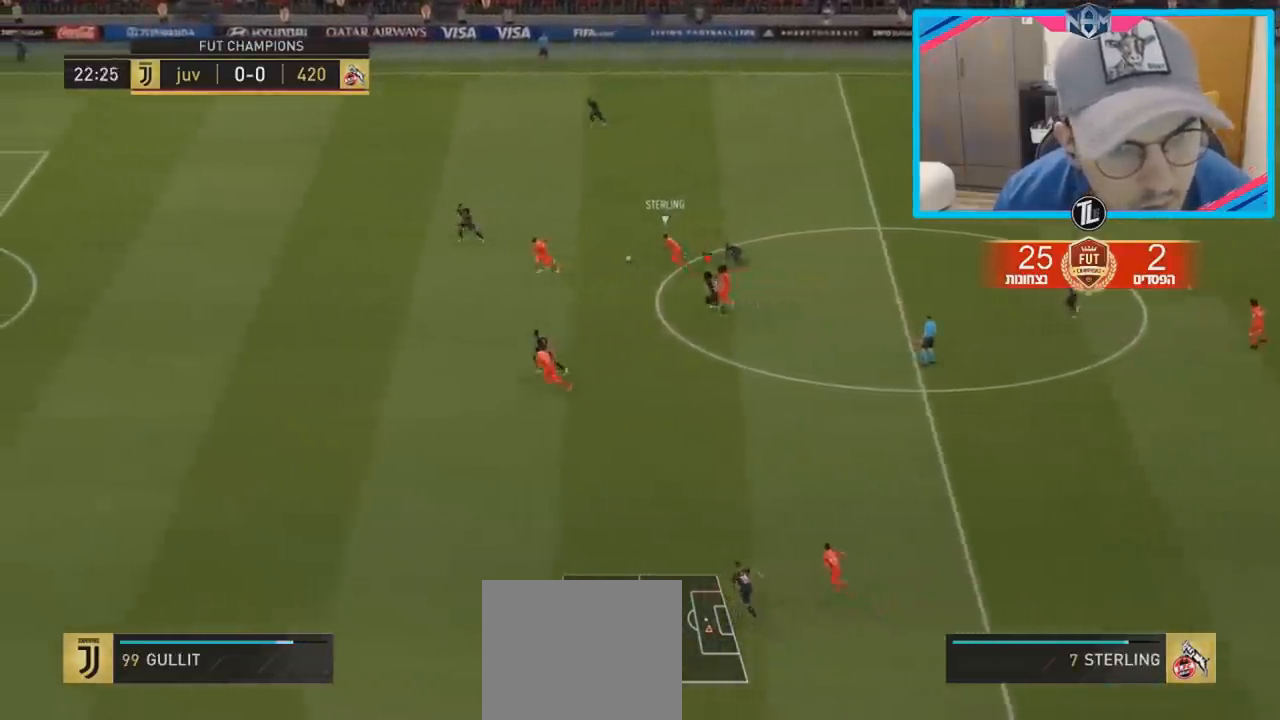
{"buttons": ["R2"], "left_stick": "down-left", "right_stick": "center", "events": [[150, "L1", "down"], [250, "L1", "up"]]}
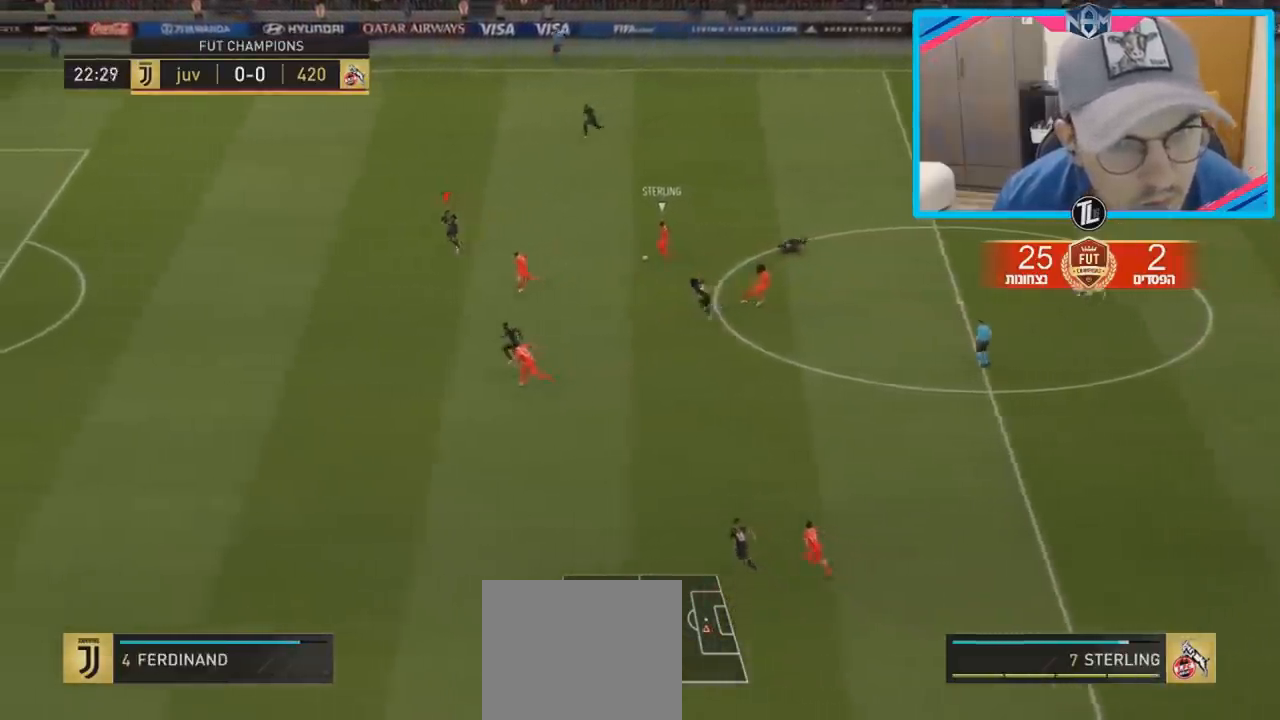
{"buttons": ["R2"], "left_stick": "down-left", "right_stick": "center", "events": []}
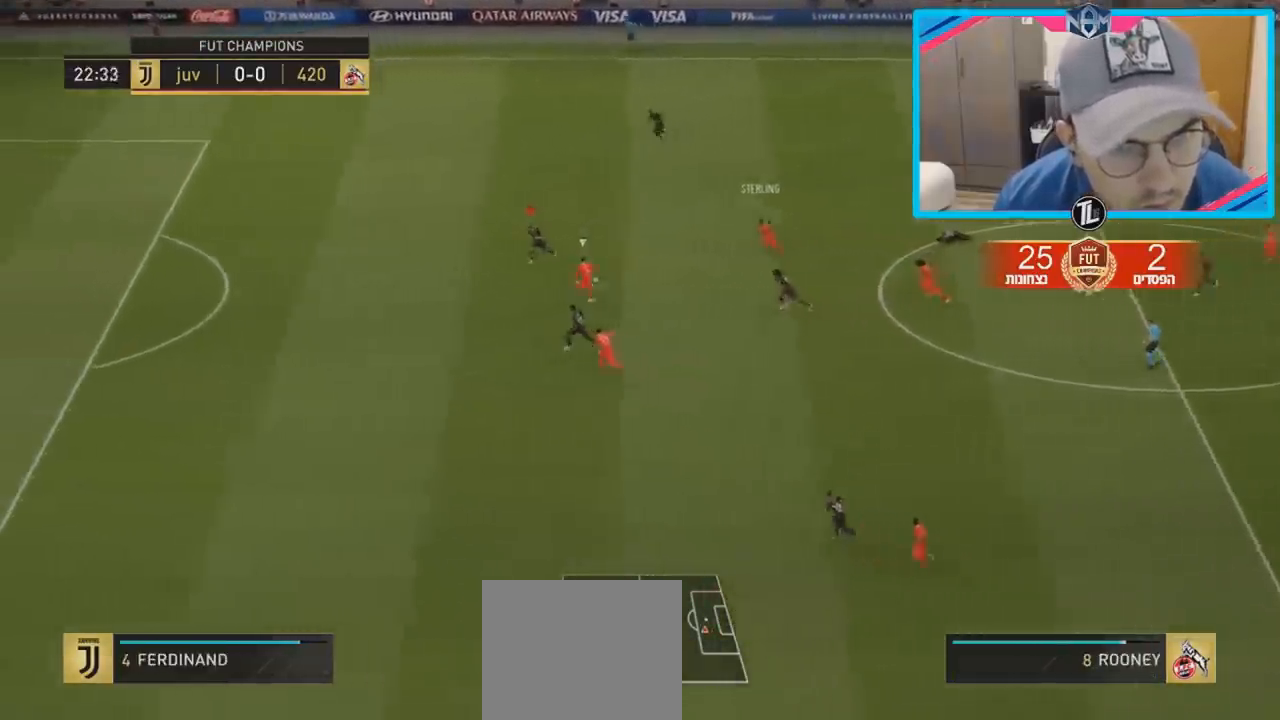
{"buttons": ["R2"], "left_stick": "left", "right_stick": "center", "events": [[150, "left_stick", "left"], [200, "L1", "down"], [300, "L1", "up"]]}
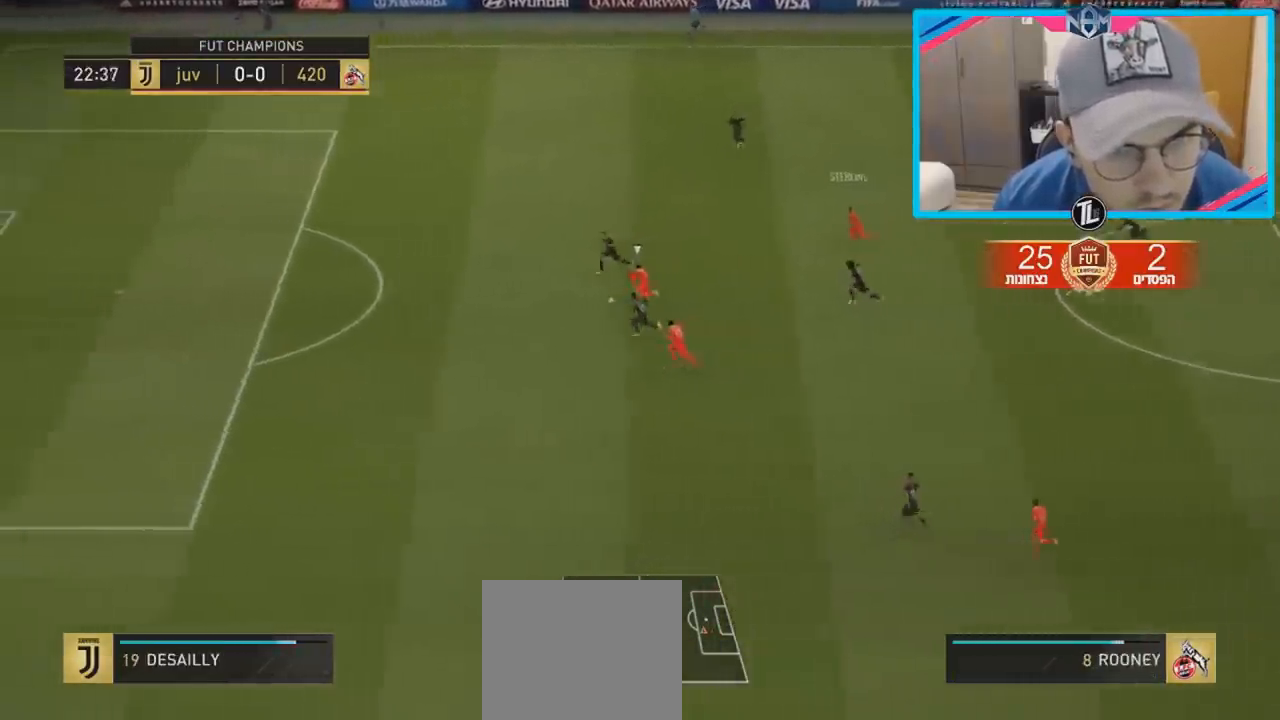
{"buttons": ["R2"], "left_stick": "up-left", "right_stick": "center", "events": [[117, "CROSS", "down"], [183, "left_stick", "up-left"], [200, "CROSS", "up"], [250, "CIRCLE", "down"], [367, "CIRCLE", "up"]]}
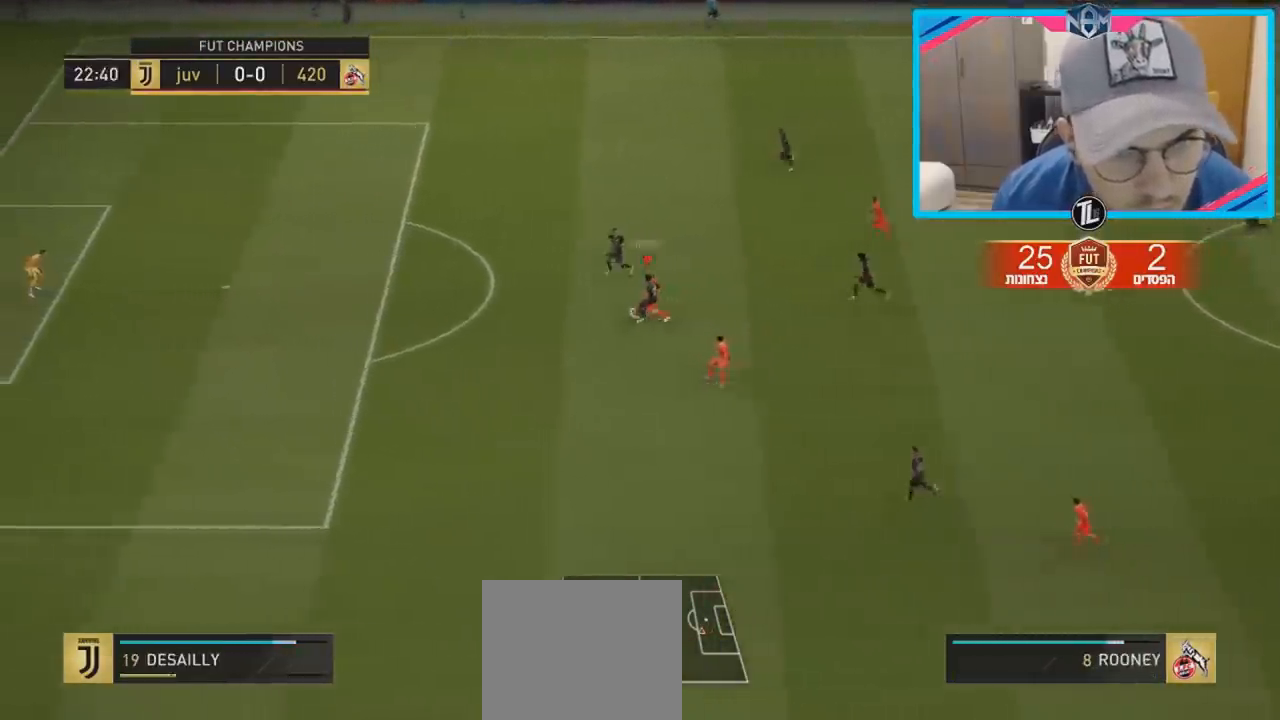
{"buttons": [], "left_stick": "up-right", "right_stick": "center", "events": [[300, "left_stick", "up"], [350, "L1", "down"], [350, "R2", "up"], [433, "left_stick", "up-right"], [450, "L1", "up"]]}
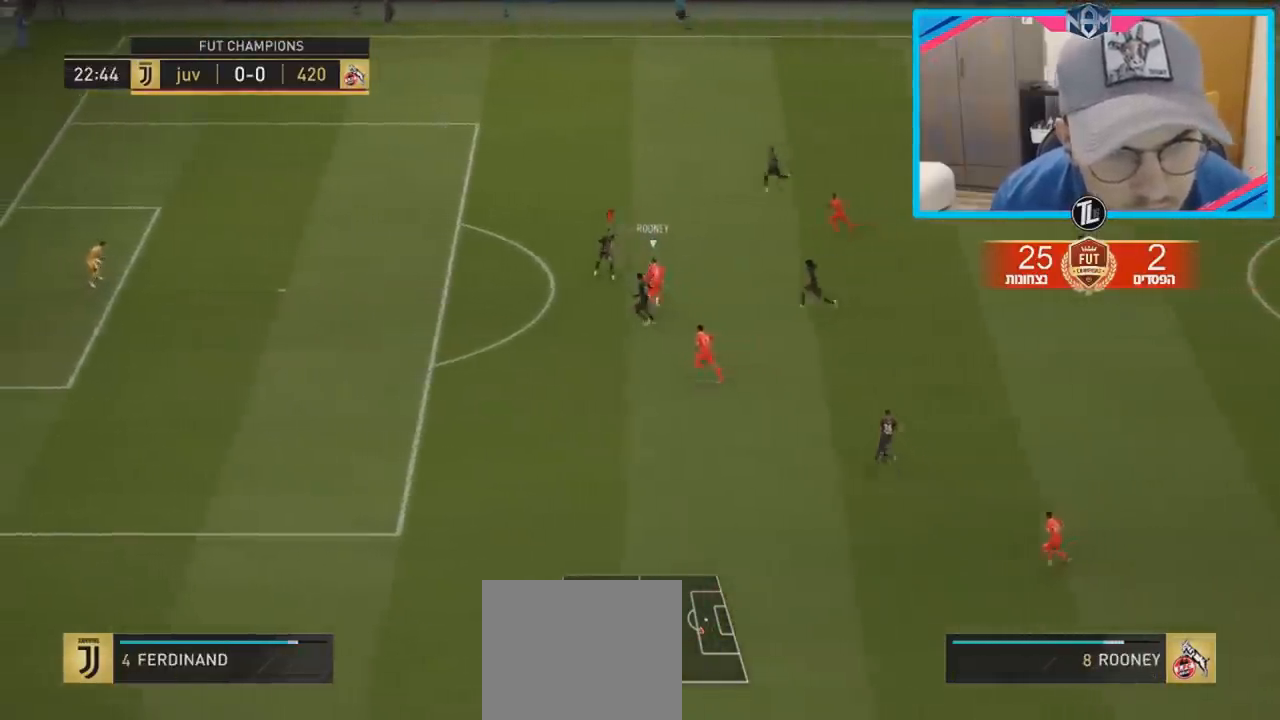
{"buttons": [], "left_stick": "up-left", "right_stick": "center", "events": [[67, "left_stick", "up"], [83, "CROSS", "down"], [200, "CROSS", "up"], [450, "left_stick", "up-left"]]}
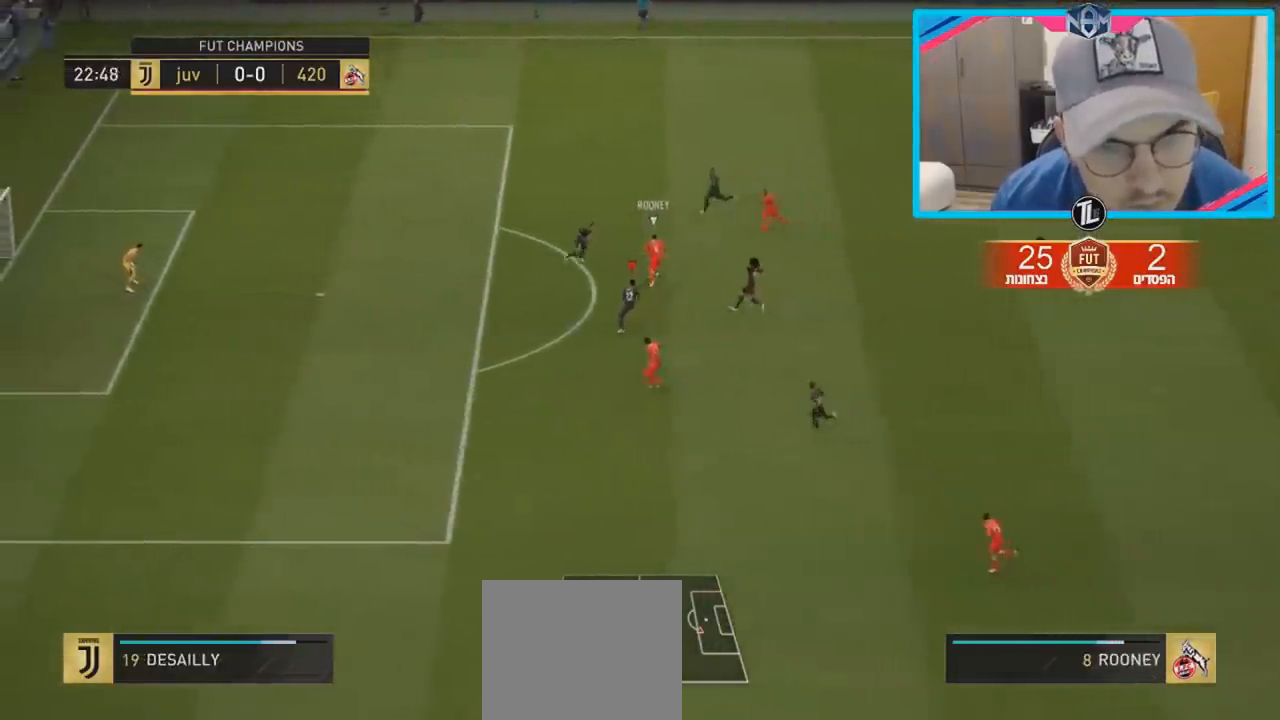
{"buttons": ["R2"], "left_stick": "up", "right_stick": "center", "events": [[17, "L1", "down"], [117, "left_stick", "up"], [167, "L1", "up"], [450, "R2", "down"]]}
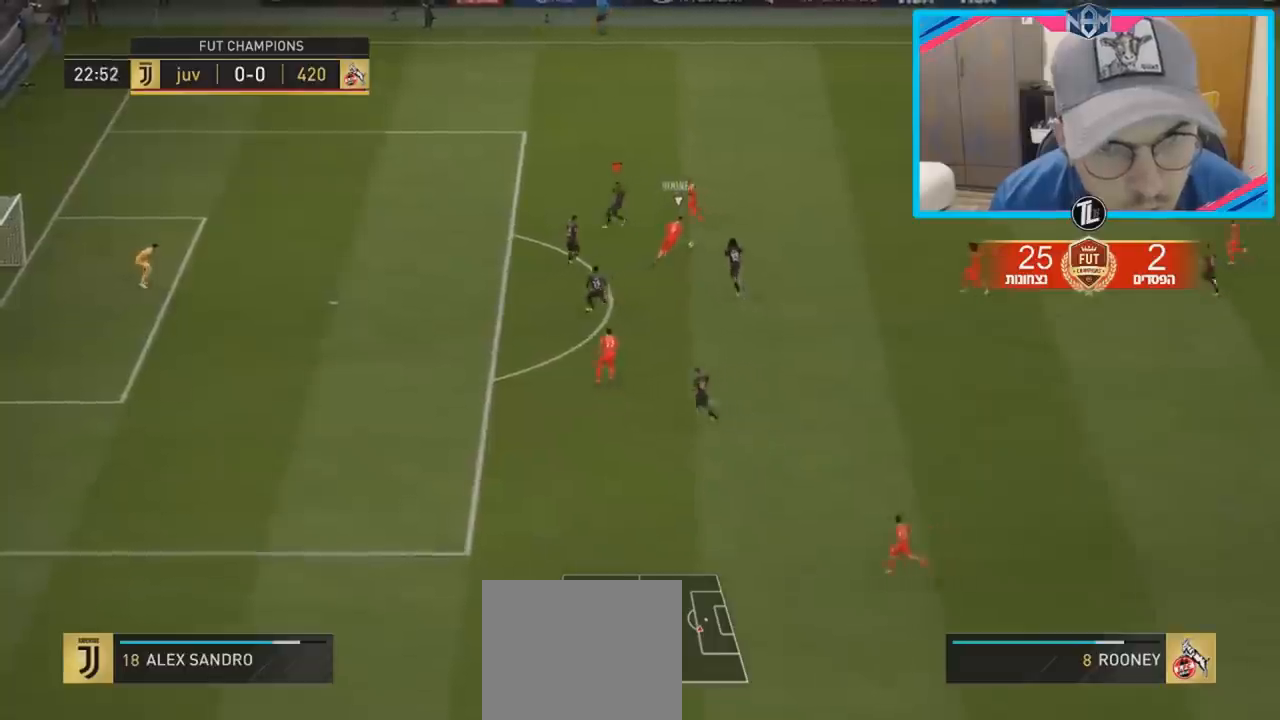
{"buttons": ["R2"], "left_stick": "up-left", "right_stick": "center", "events": [[200, "R2", "up"], [300, "left_stick", "up-left"], [383, "R2", "down"]]}
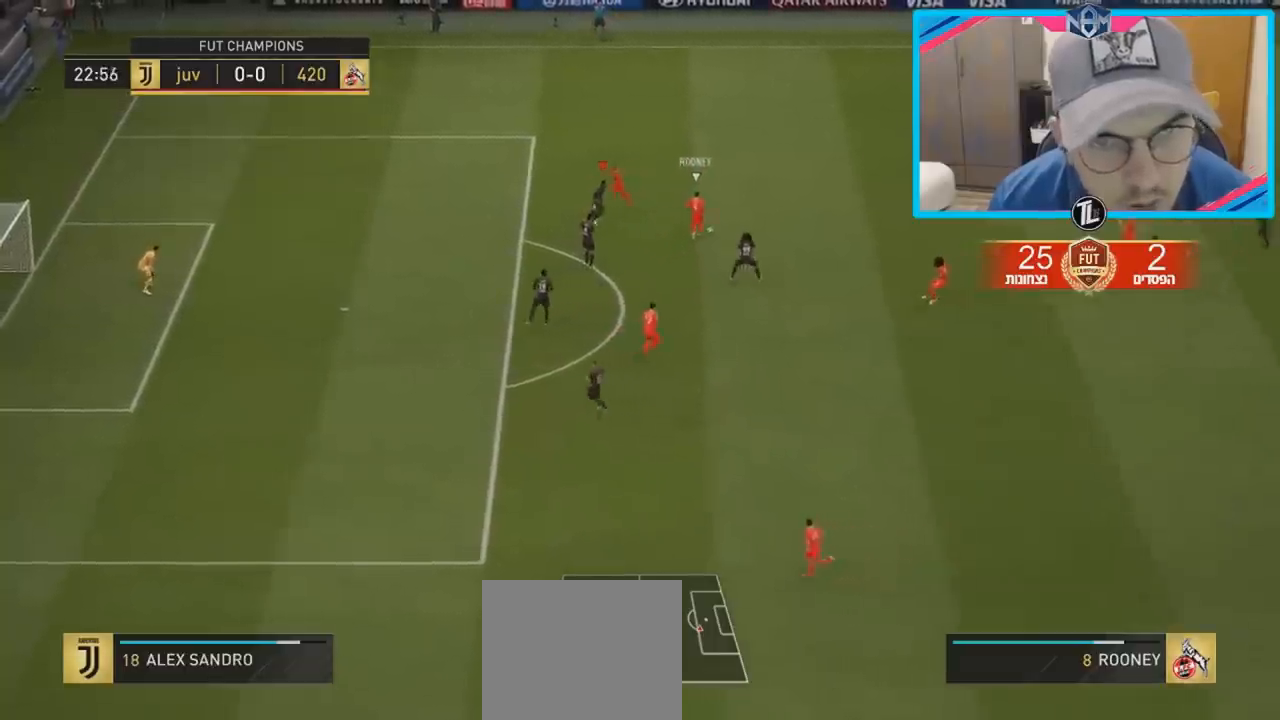
{"buttons": [], "left_stick": "left", "right_stick": "center", "events": [[83, "left_stick", "left"], [500, "R2", "up"]]}
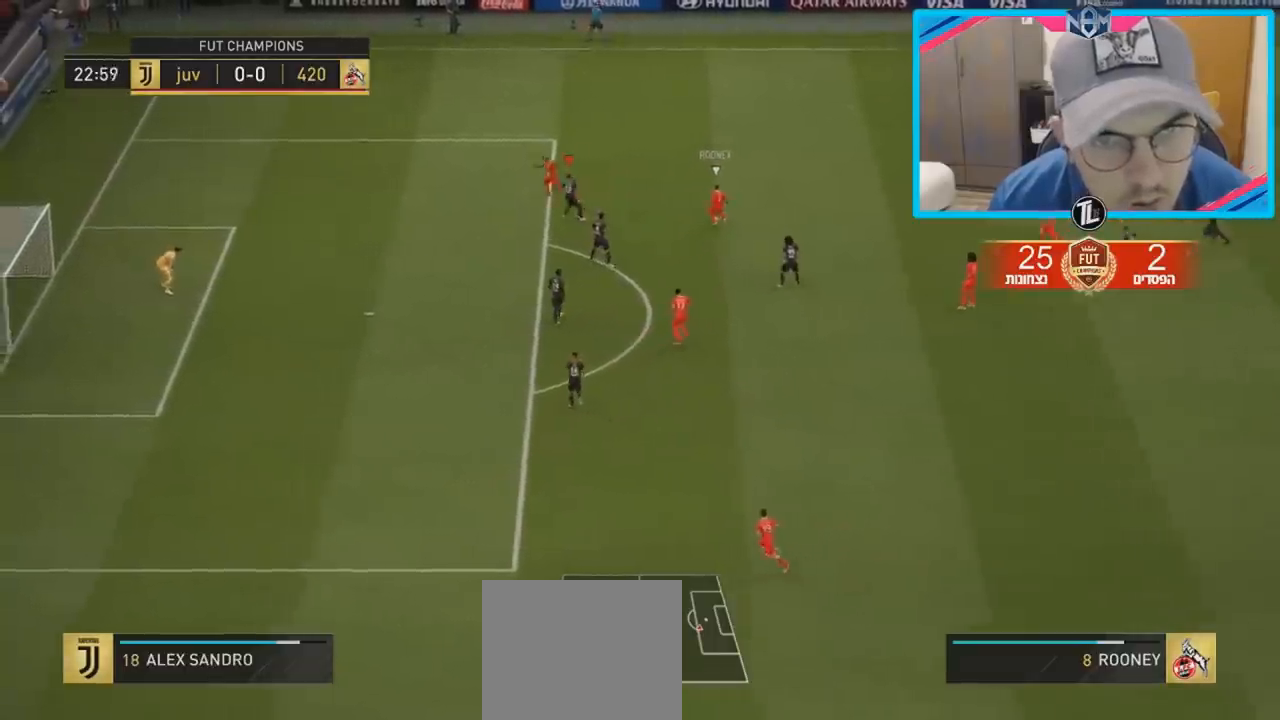
{"buttons": [], "left_stick": "down-right", "right_stick": "center", "events": [[117, "L1", "down"], [183, "left_stick", "up-right"], [217, "L1", "up"], [317, "left_stick", "right"], [450, "left_stick", "down-right"]]}
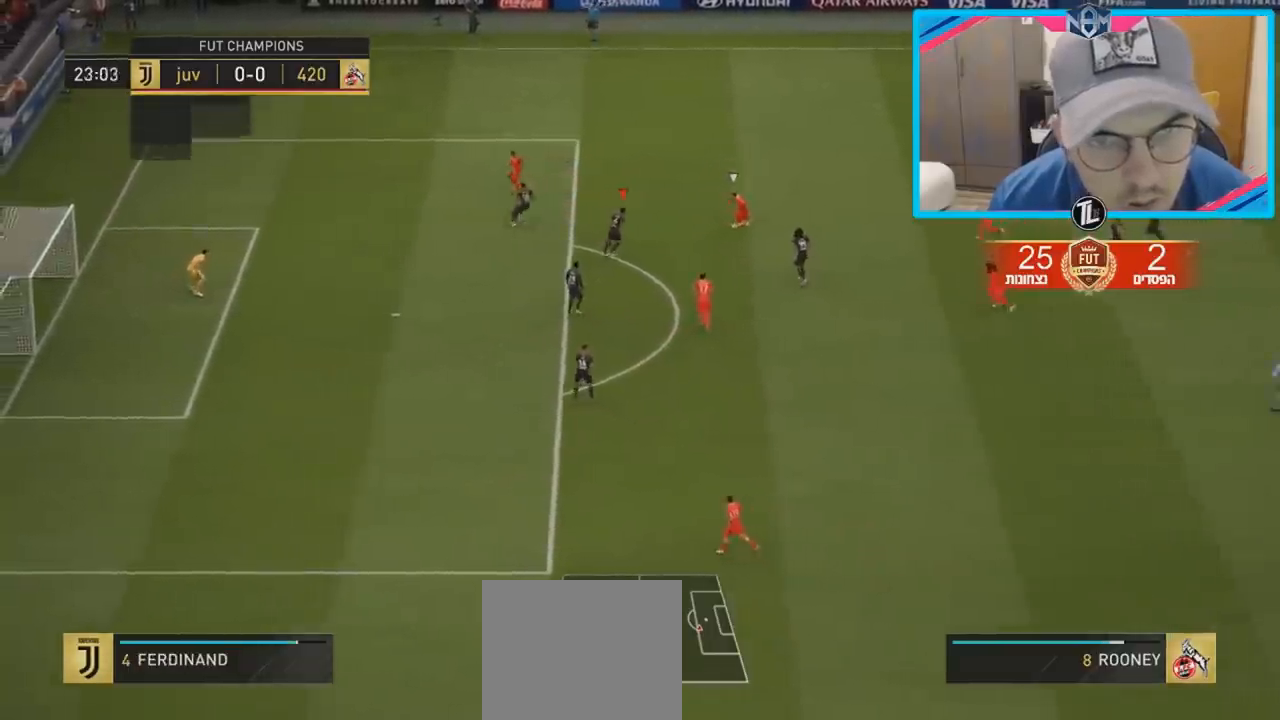
{"buttons": [], "left_stick": "left", "right_stick": "center", "events": [[117, "R2", "down"], [400, "R2", "up"], [400, "left_stick", "down-left"], [467, "left_stick", "left"]]}
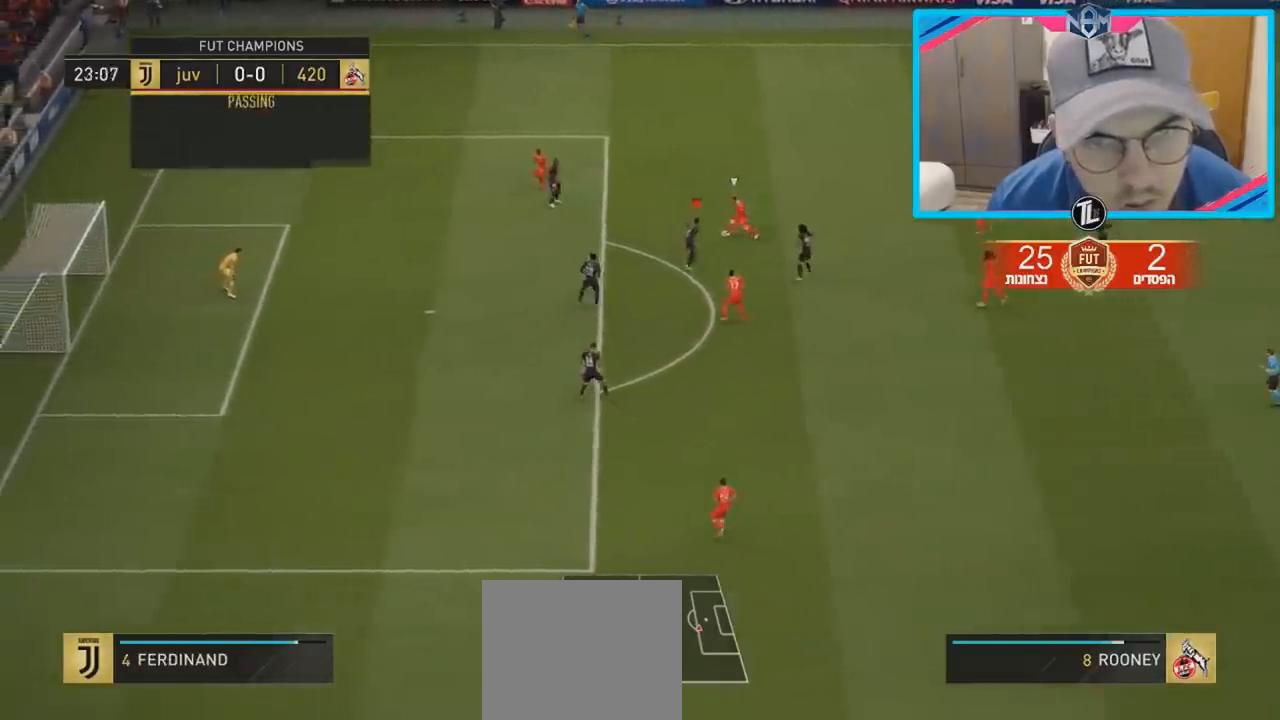
{"buttons": ["R2"], "left_stick": "up-left", "right_stick": "center", "events": [[83, "R2", "down"], [333, "left_stick", "up-left"]]}
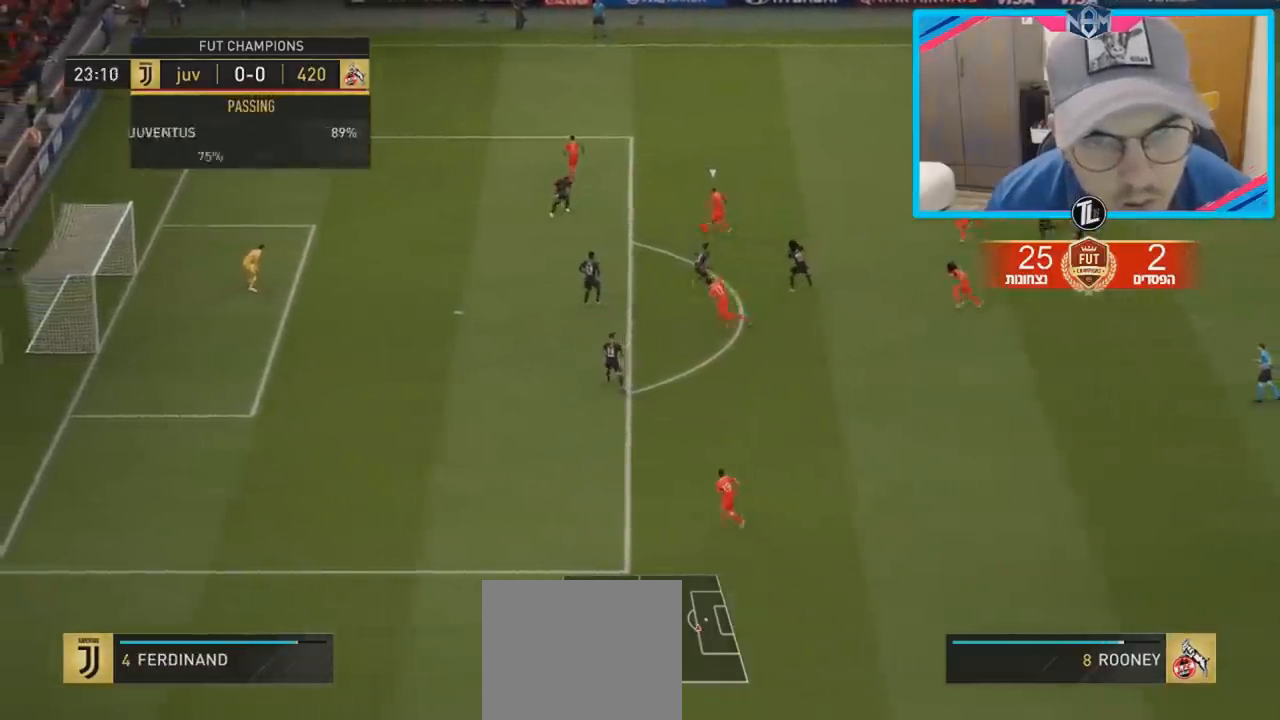
{"buttons": ["R2"], "left_stick": "down-right", "right_stick": "center", "events": [[17, "L1", "down"], [33, "left_stick", "down-right"], [150, "L1", "up"], [250, "CIRCLE", "down"], [433, "CIRCLE", "up"]]}
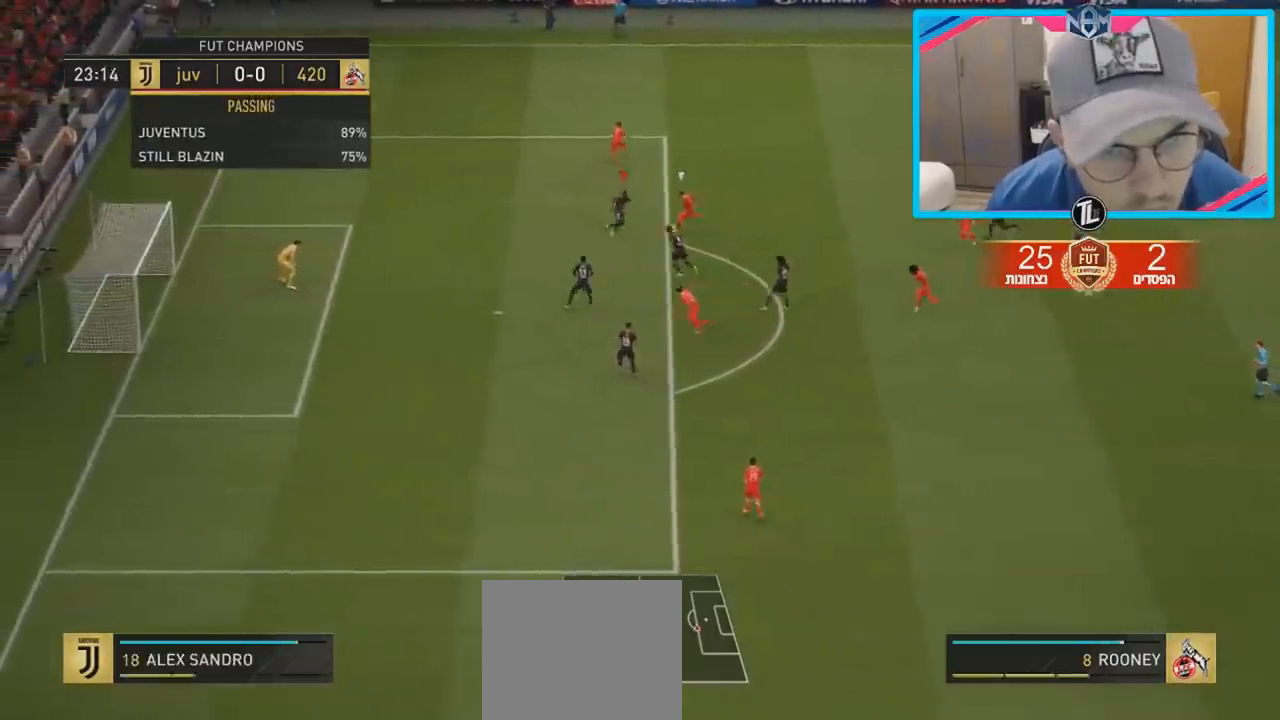
{"buttons": [], "left_stick": "down-right", "right_stick": "center", "events": [[100, "R2", "up"], [117, "left_stick", "center"], [217, "left_stick", "up-right"], [333, "left_stick", "right"], [467, "left_stick", "down-right"]]}
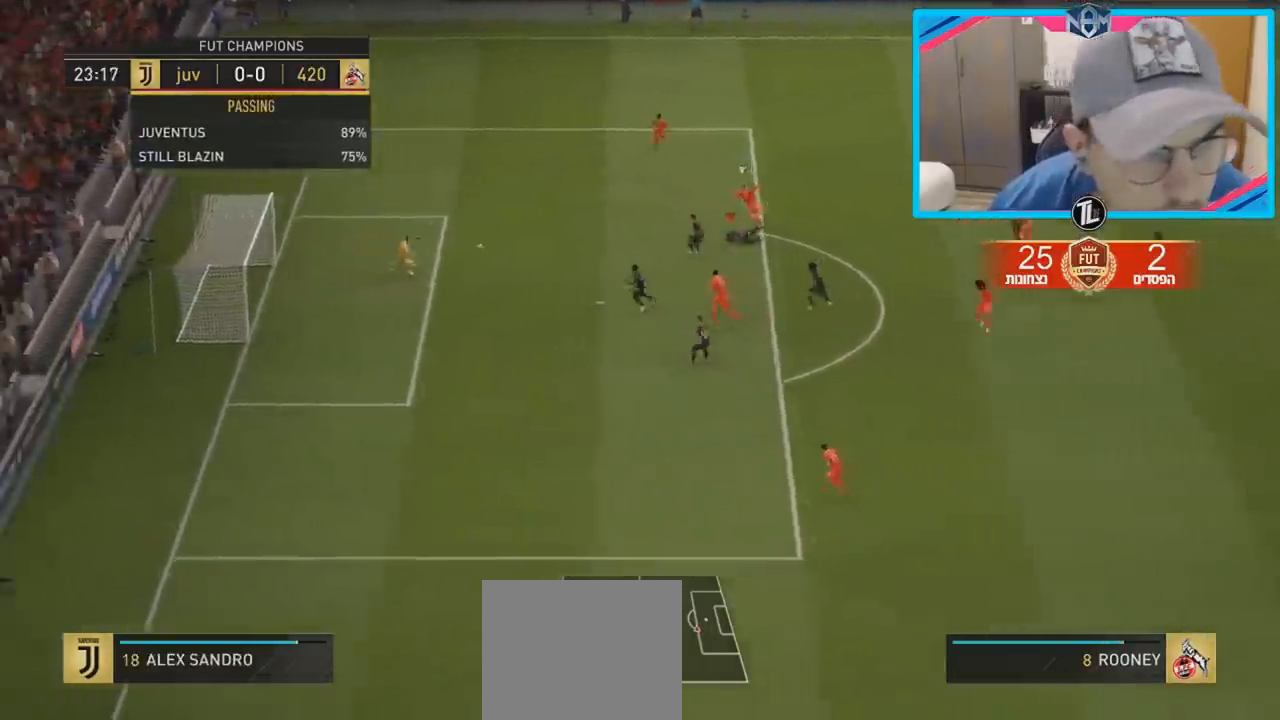
{"buttons": [], "left_stick": "down-right", "right_stick": "center", "events": []}
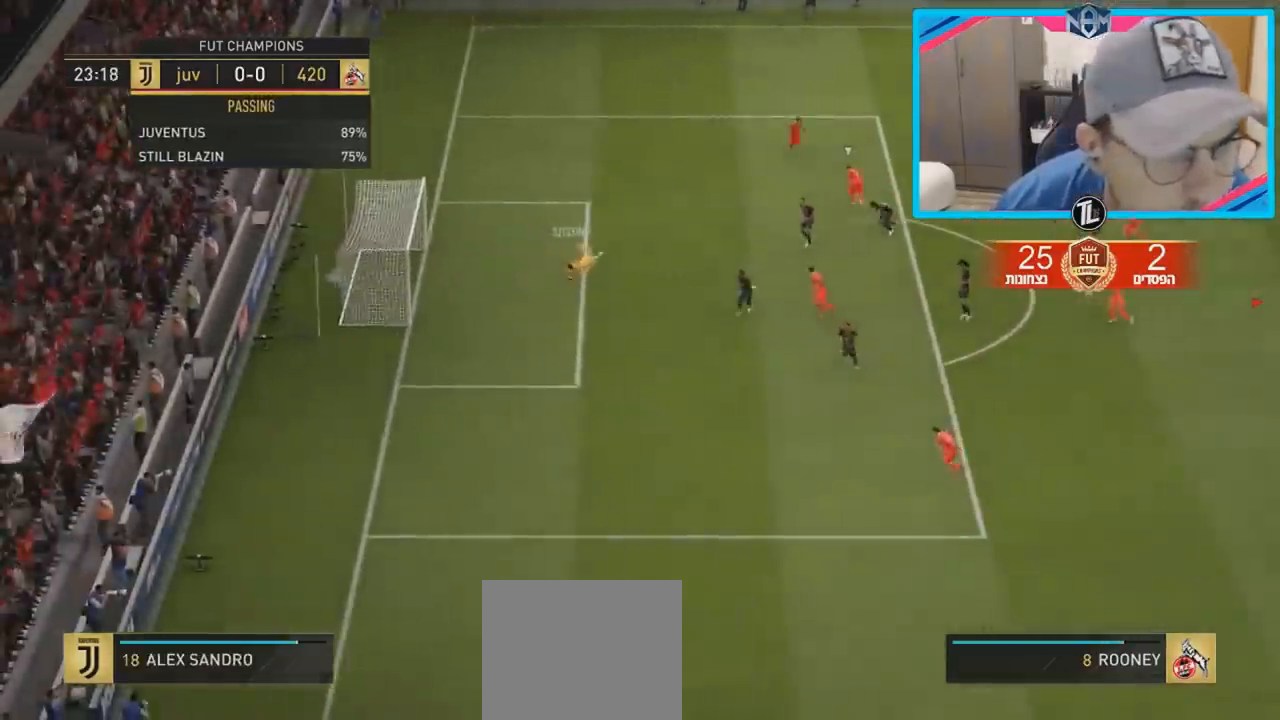
{"buttons": [], "left_stick": "center", "right_stick": "center", "events": [[150, "left_stick", "down"], [267, "left_stick", "center"]]}
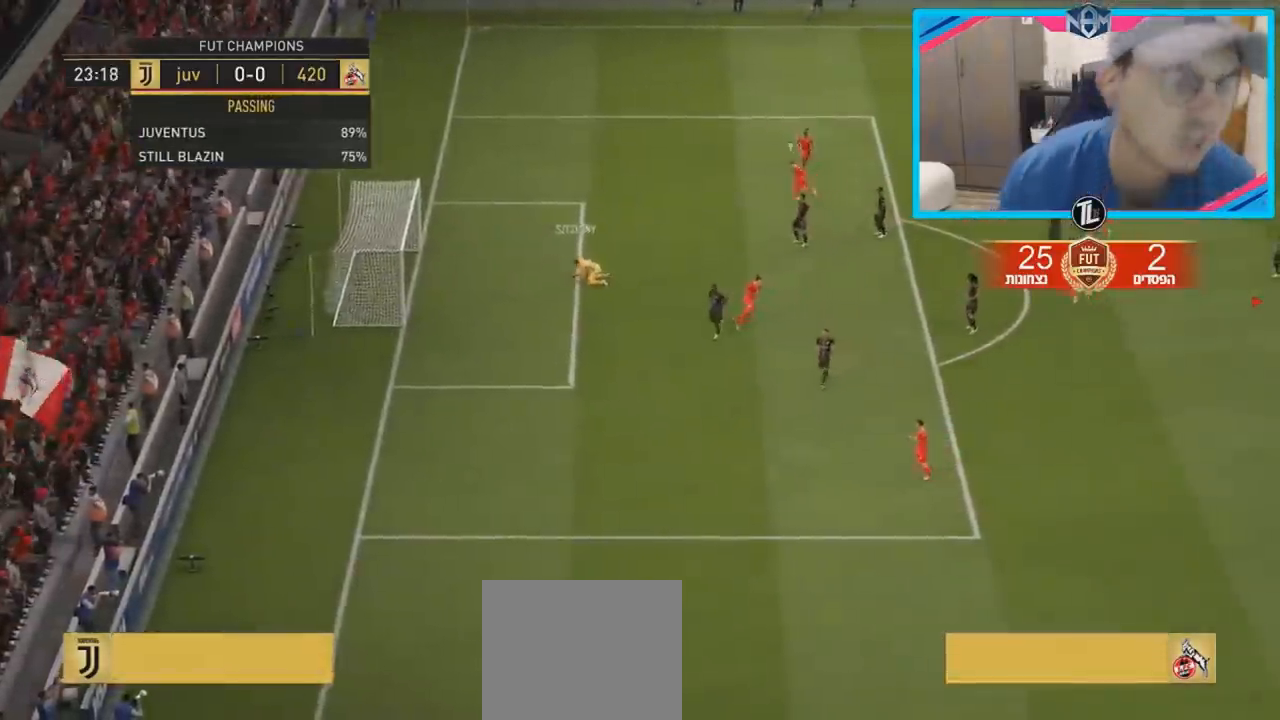
{"buttons": [], "left_stick": "center", "right_stick": "center", "events": []}
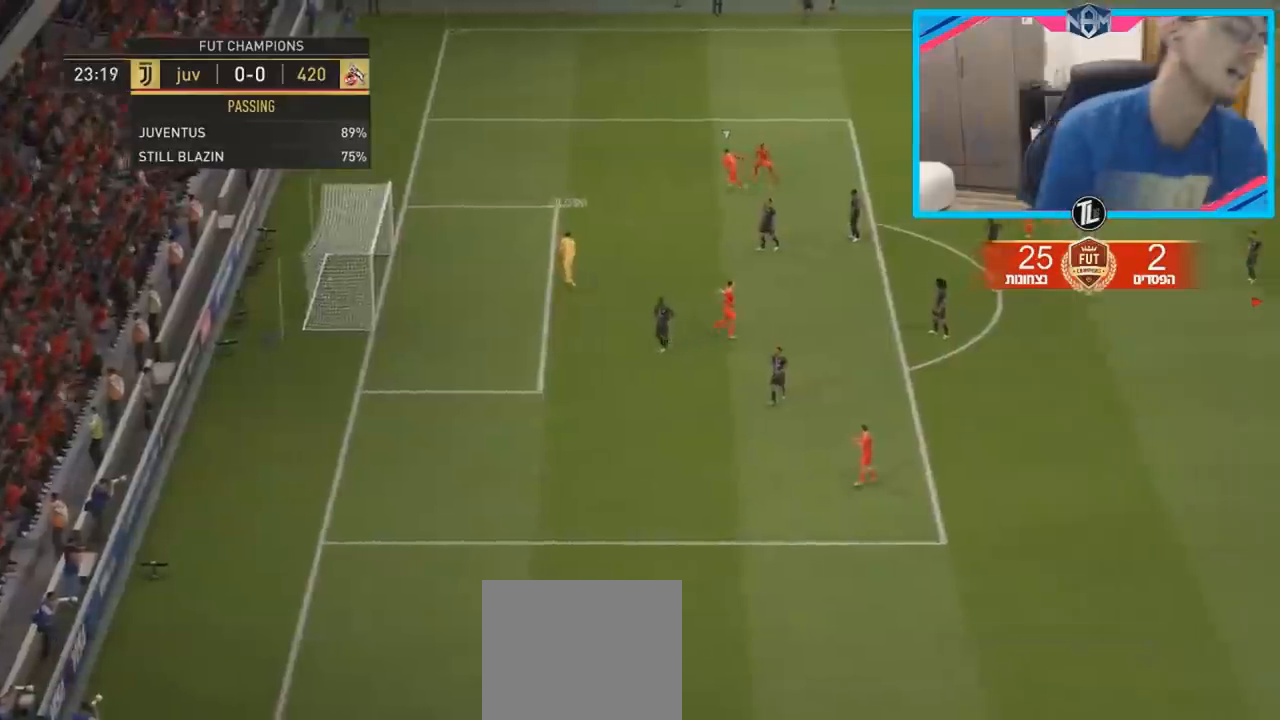
{"buttons": [], "left_stick": "center", "right_stick": "center", "events": []}
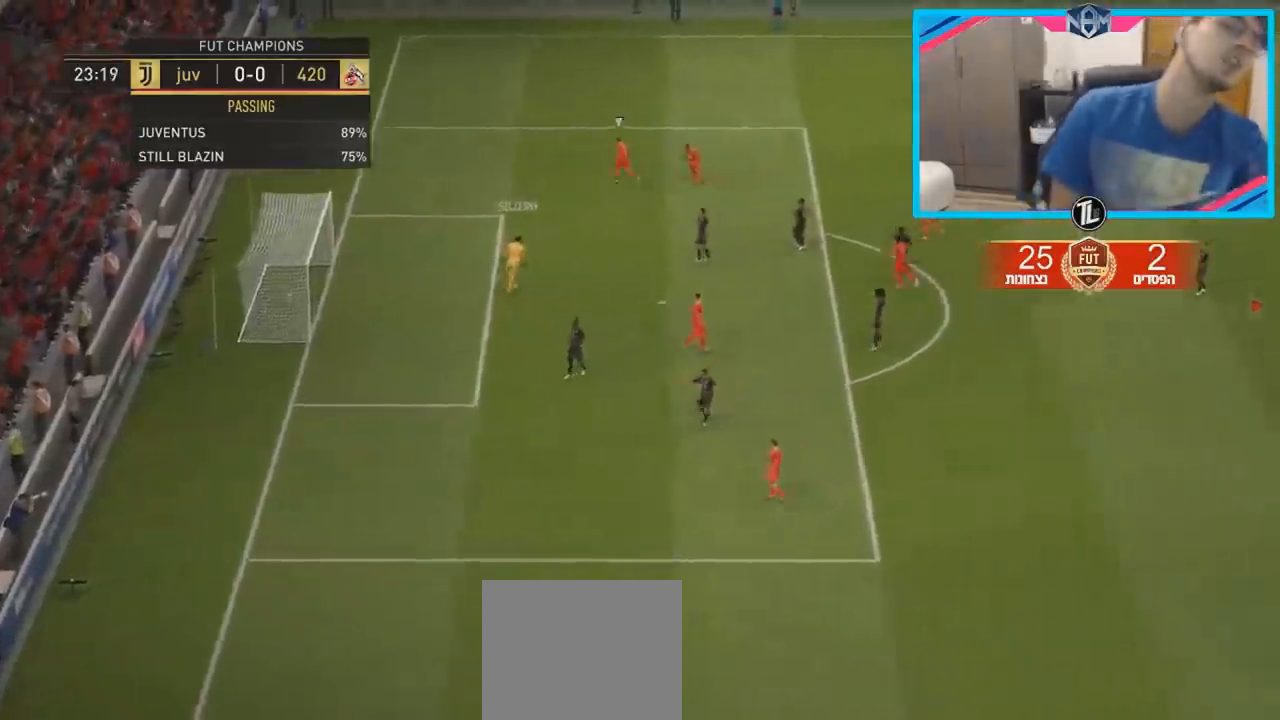
{"buttons": [], "left_stick": "center", "right_stick": "center", "events": []}
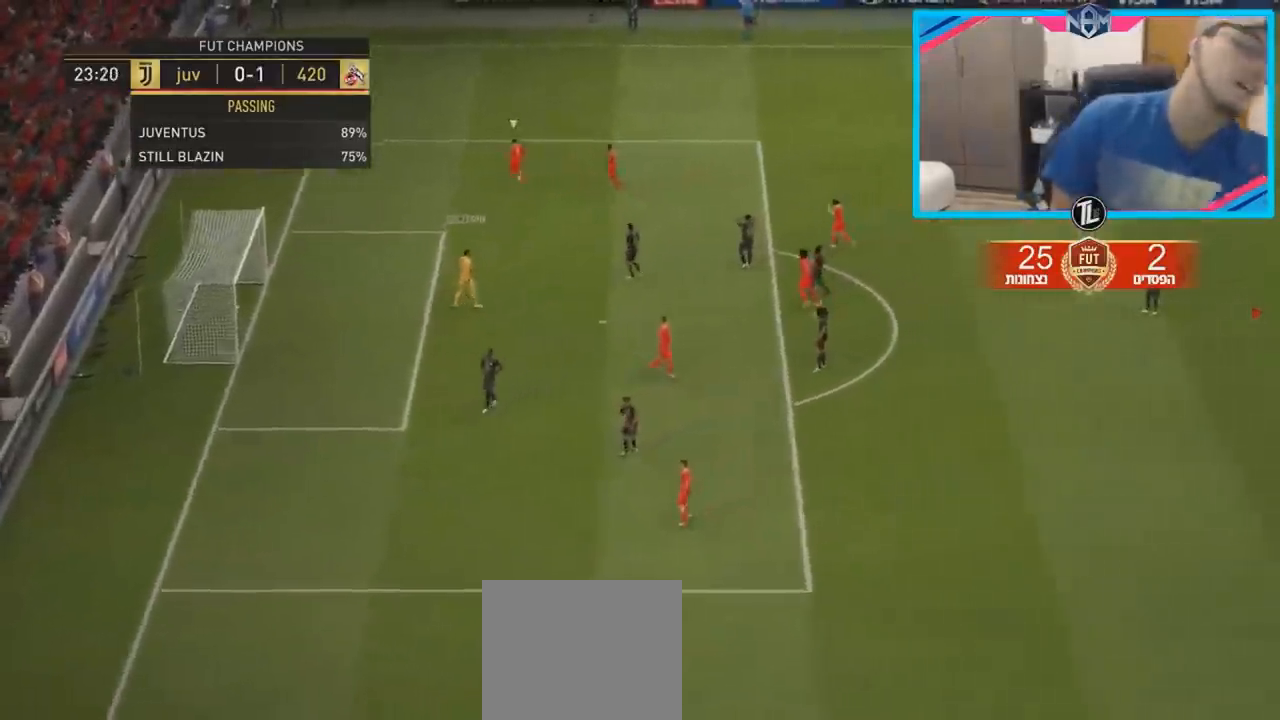
{"buttons": ["L2"], "left_stick": "center", "right_stick": "center", "events": [[217, "L2", "down"]]}
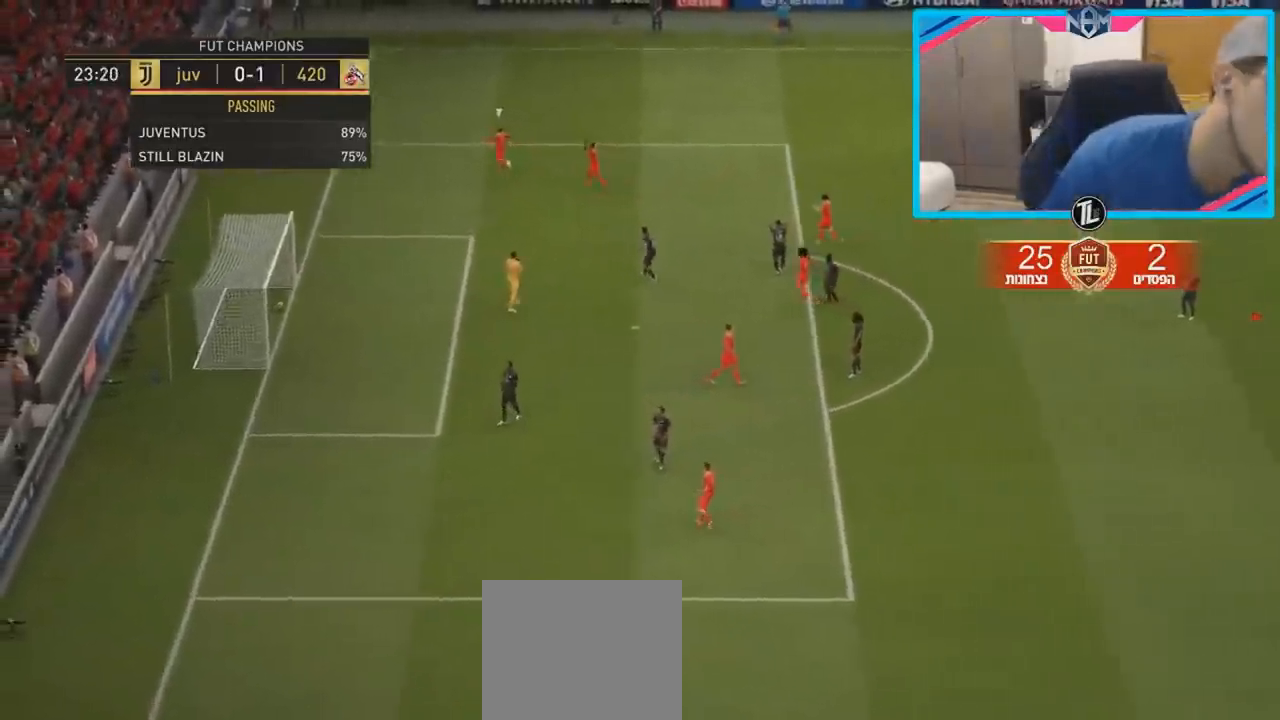
{"buttons": ["L2"], "left_stick": "center", "right_stick": "center", "events": []}
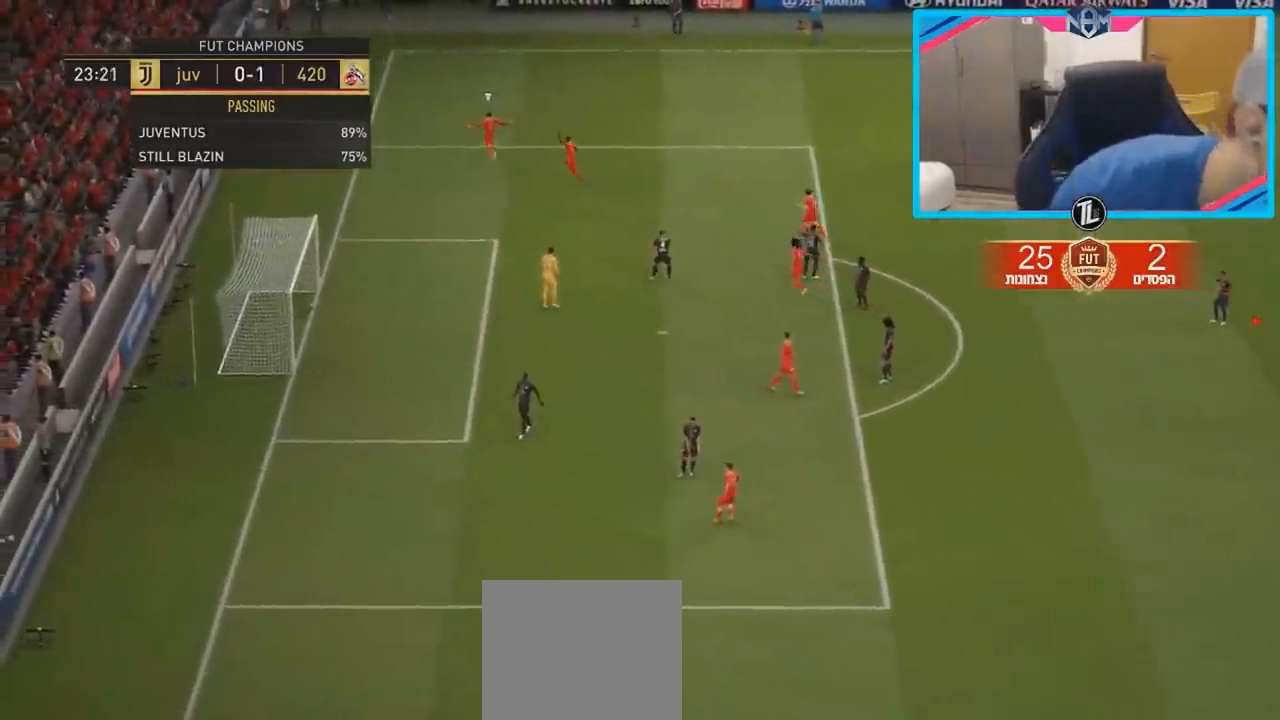
{"buttons": [], "left_stick": "center", "right_stick": "center", "events": [[33, "L2", "up"]]}